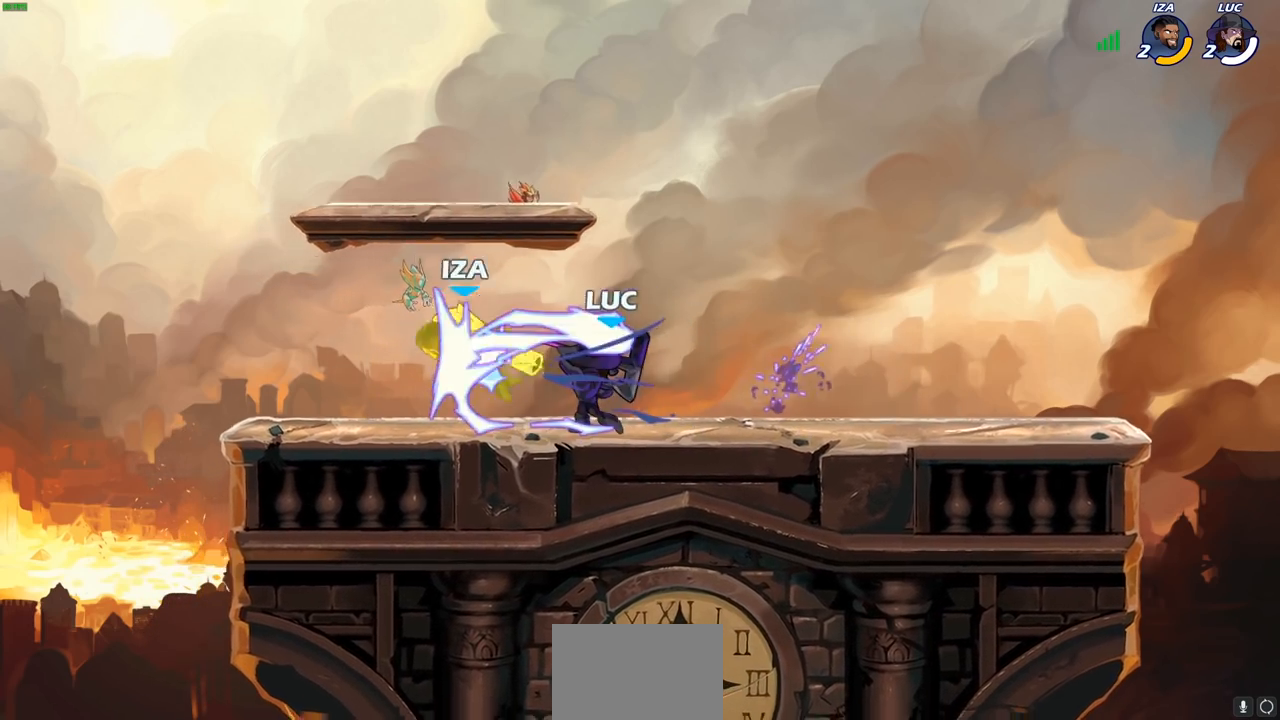
Gameplay with a controller (PlayStation layout); each line is a JSON object with the inputs held at the frame after it. "events" lists button and stick changes between this image and that frame as [ms after this image, input, new state], when the widget could be followed in between.
{"buttons": ["R1", "R2"], "left_stick": "up", "right_stick": "center", "events": [[100, "left_stick", "up-left"], [283, "R2", "down"], [300, "left_stick", "up"], [333, "R1", "down"]]}
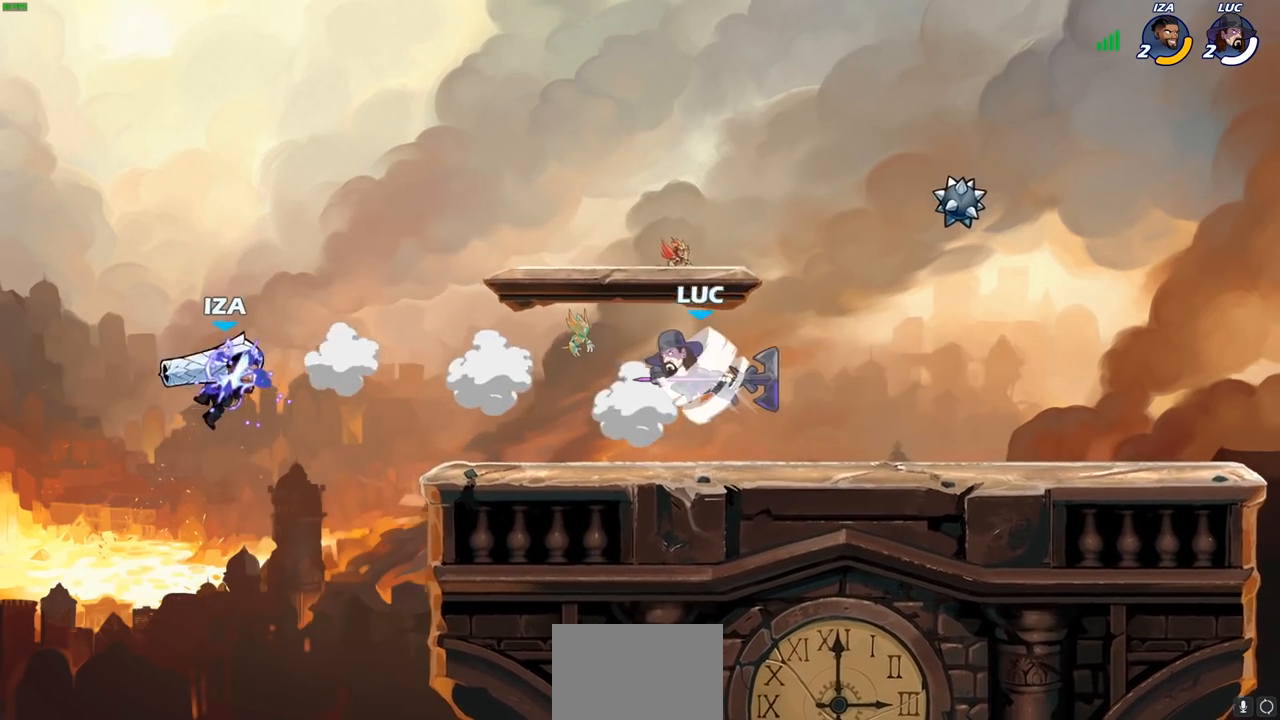
{"buttons": [], "left_stick": "right", "right_stick": "center", "events": [[117, "R1", "up"], [133, "R2", "up"], [217, "left_stick", "down-right"], [367, "left_stick", "right"]]}
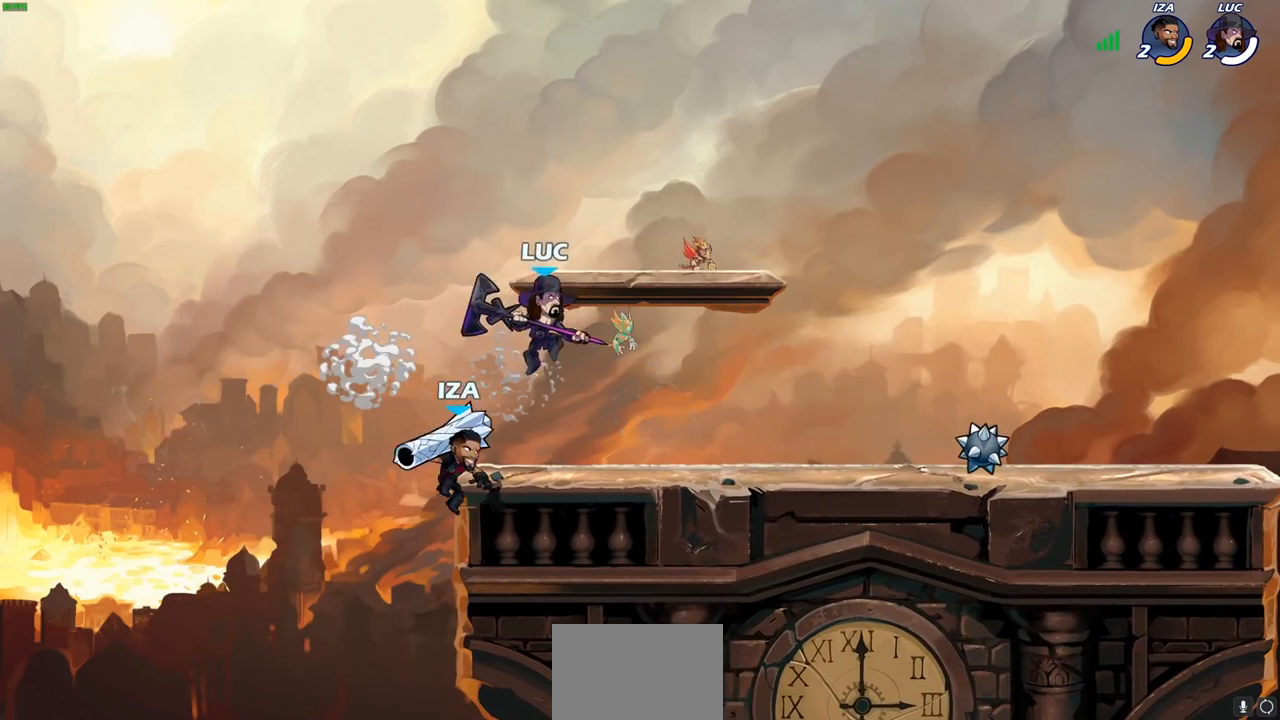
{"buttons": [], "left_stick": "right", "right_stick": "center", "events": [[17, "SQUARE", "down"], [83, "SQUARE", "up"], [83, "left_stick", "center"], [350, "left_stick", "right"]]}
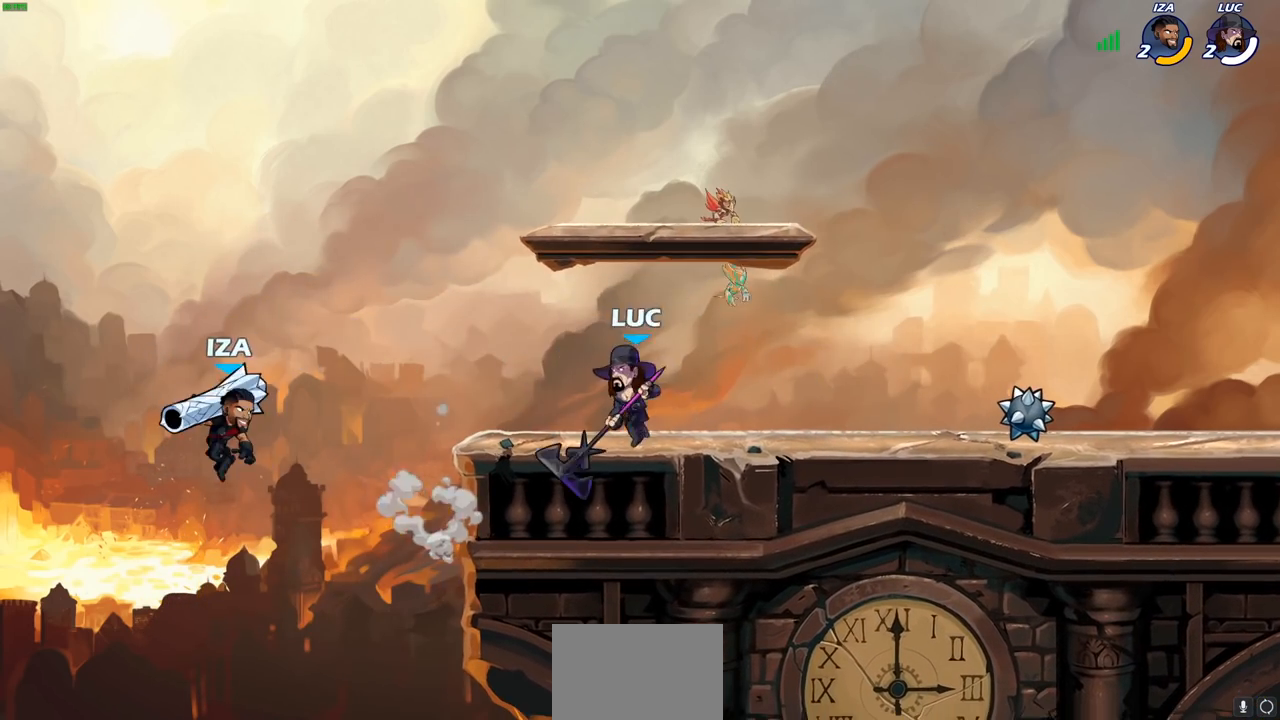
{"buttons": [], "left_stick": "left", "right_stick": "center", "events": [[133, "left_stick", "left"], [200, "left_stick", "down-left"], [250, "CIRCLE", "down"], [317, "CIRCLE", "up"], [317, "left_stick", "center"], [467, "left_stick", "left"]]}
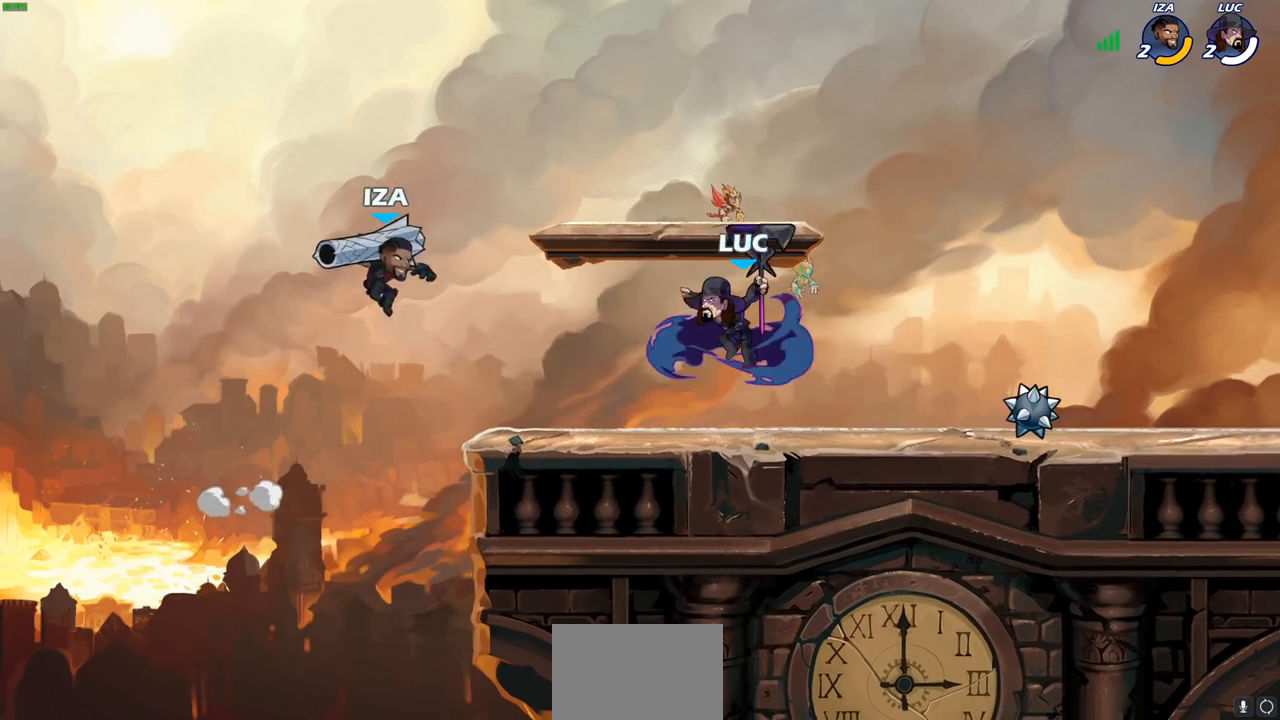
{"buttons": [], "left_stick": "center", "right_stick": "center", "events": [[183, "left_stick", "center"]]}
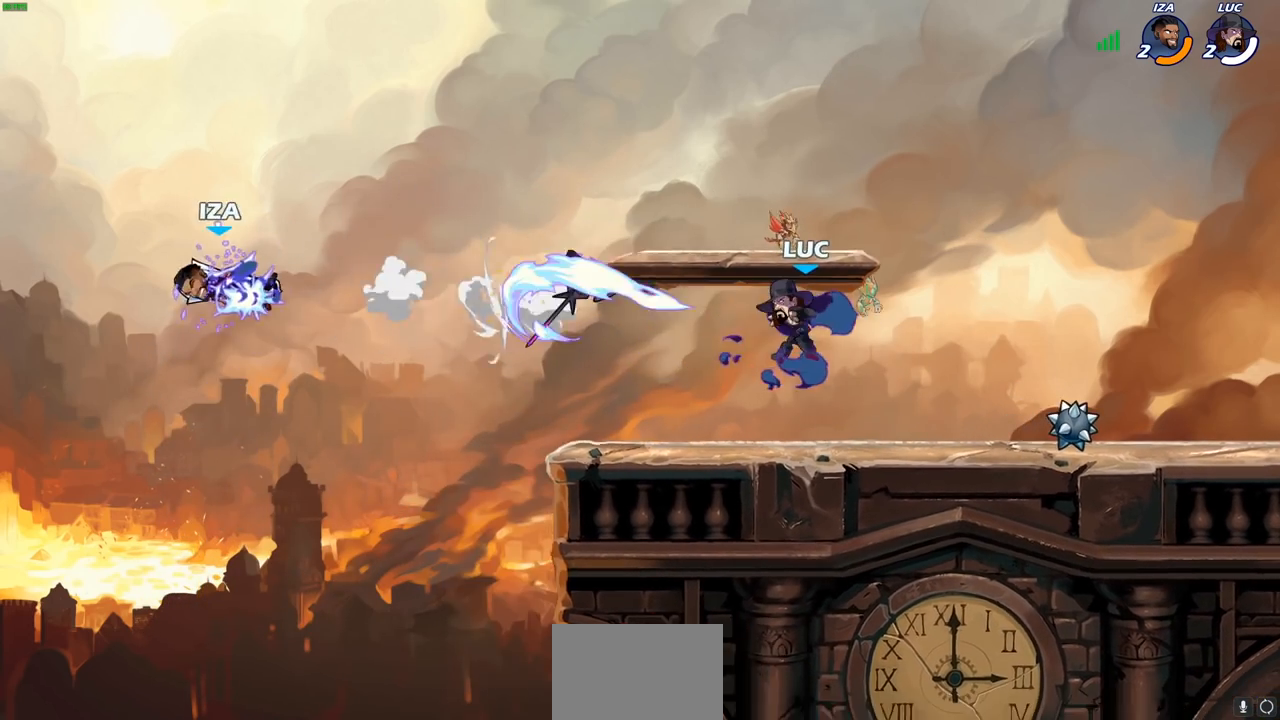
{"buttons": ["CROSS"], "left_stick": "left", "right_stick": "center", "events": [[333, "left_stick", "left"], [500, "CROSS", "down"]]}
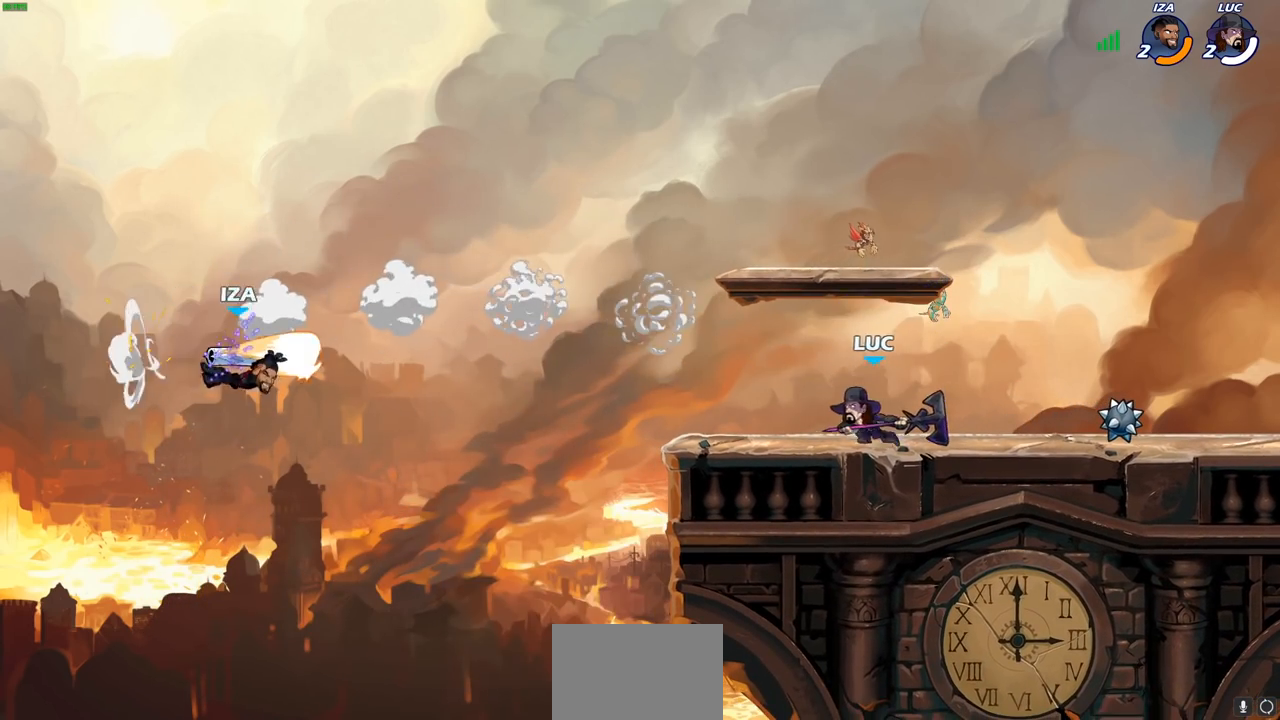
{"buttons": [], "left_stick": "down", "right_stick": "center", "events": [[17, "left_stick", "center"], [167, "CROSS", "up"], [317, "left_stick", "down"]]}
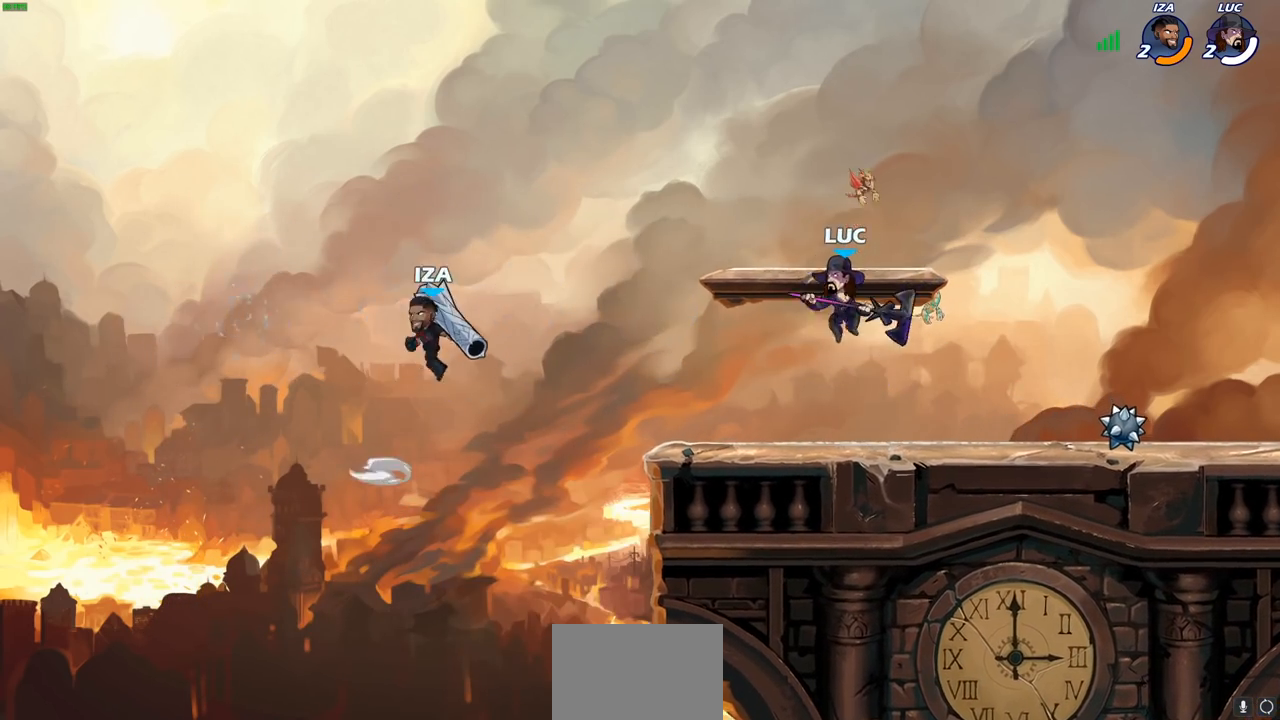
{"buttons": [], "left_stick": "down-left", "right_stick": "center", "events": [[267, "CIRCLE", "down"], [350, "CIRCLE", "up"], [500, "left_stick", "down-left"]]}
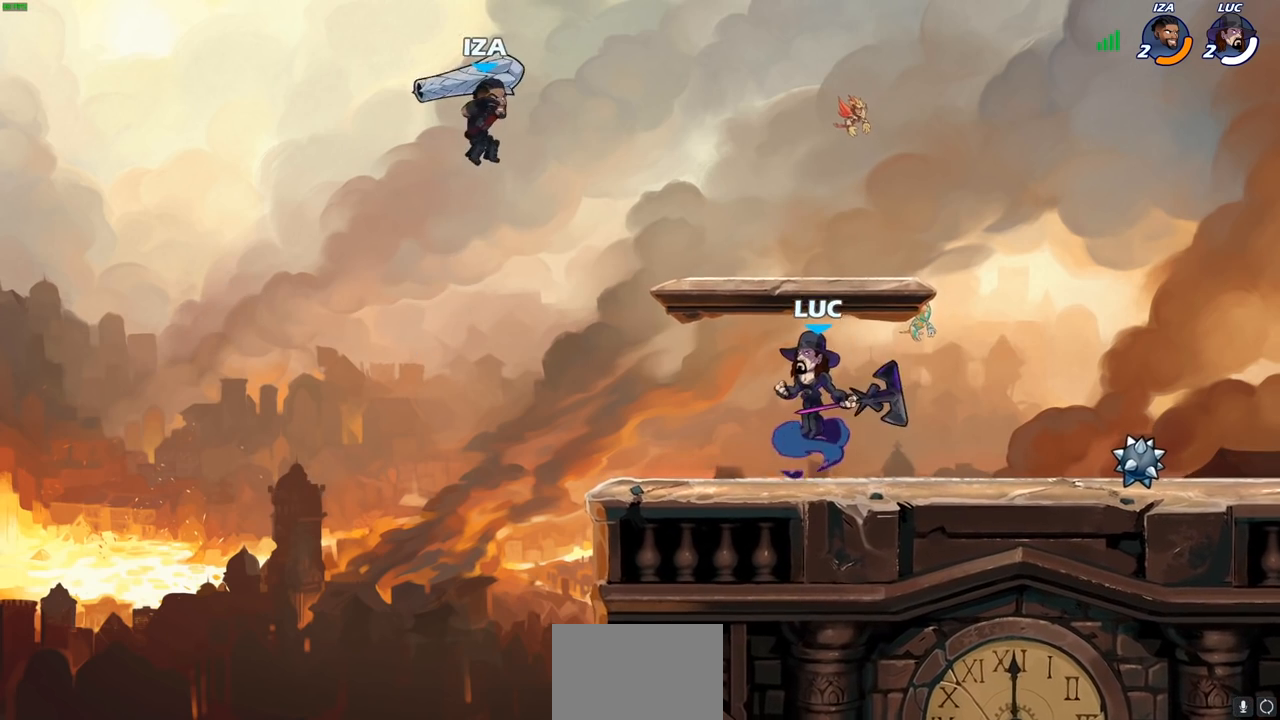
{"buttons": [], "left_stick": "center", "right_stick": "center", "events": [[317, "left_stick", "center"]]}
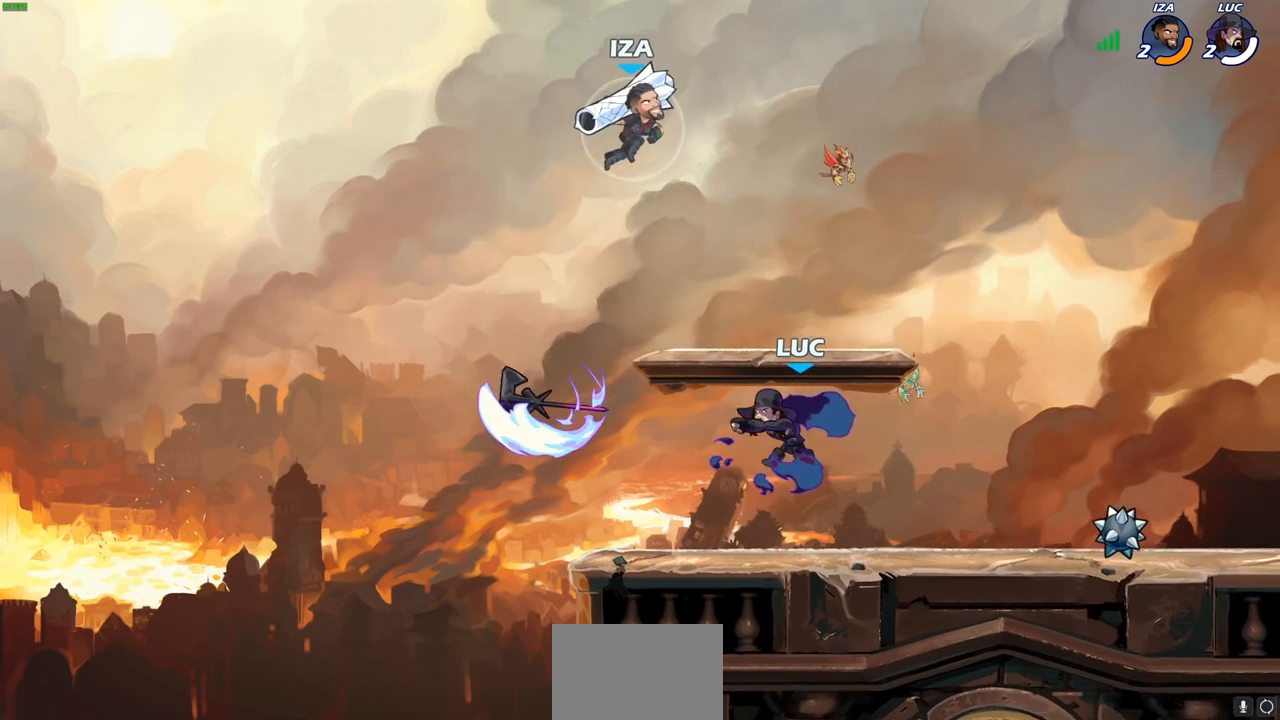
{"buttons": [], "left_stick": "right", "right_stick": "center", "events": [[267, "left_stick", "right"]]}
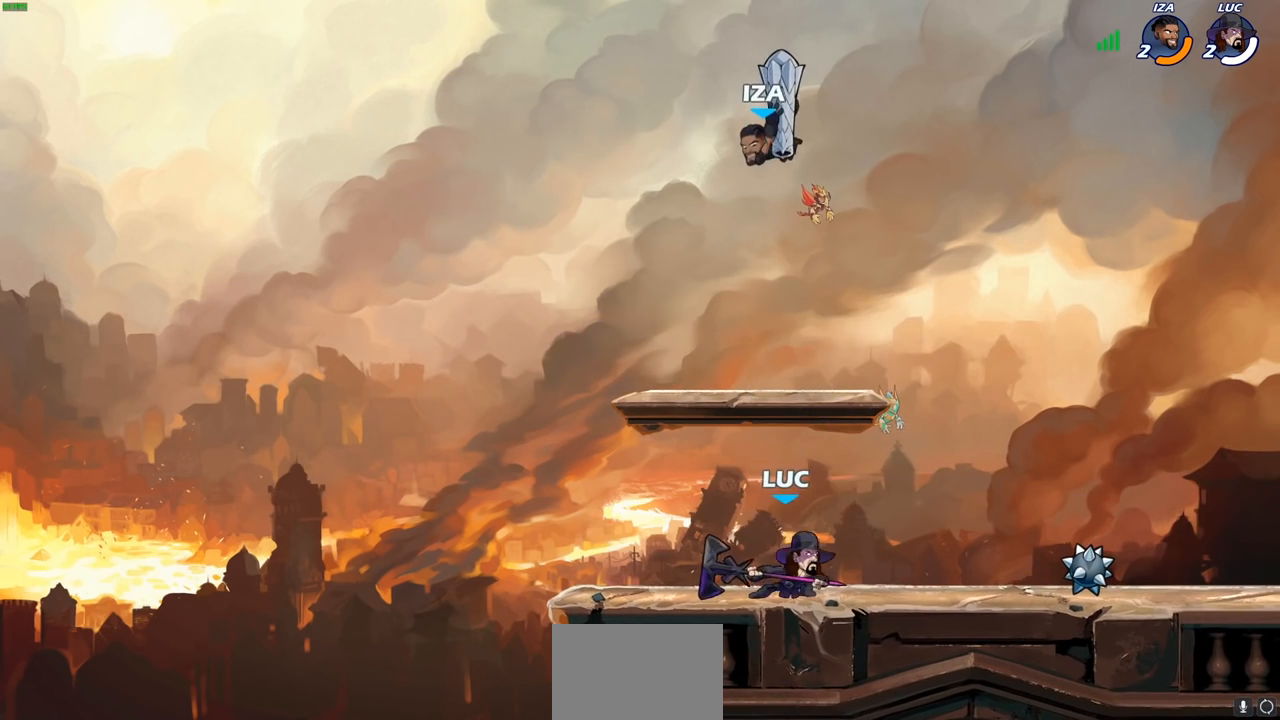
{"buttons": [], "left_stick": "down-left", "right_stick": "center", "events": [[33, "R1", "down"], [33, "R2", "down"], [133, "left_stick", "left"], [167, "R1", "up"], [167, "R2", "up"], [433, "left_stick", "down-left"]]}
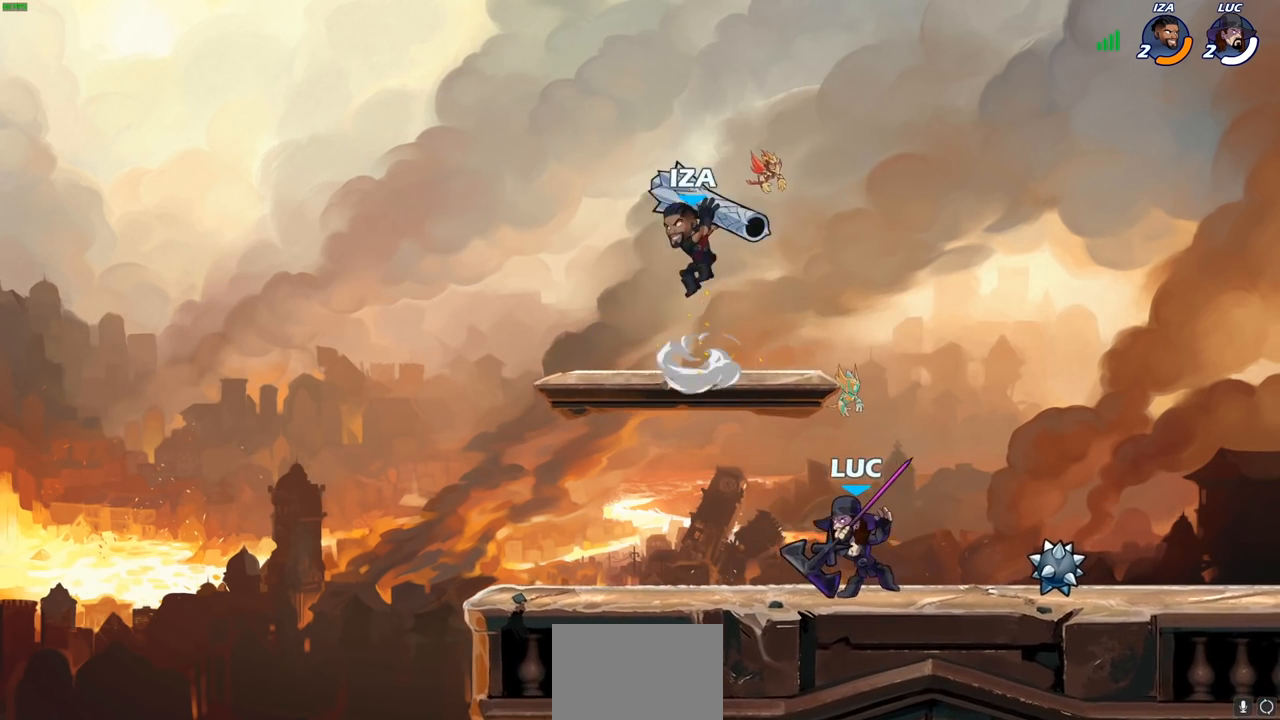
{"buttons": [], "left_stick": "right", "right_stick": "center", "events": [[33, "CROSS", "down"], [83, "left_stick", "center"], [117, "SQUARE", "down"], [133, "CROSS", "up"], [150, "right_stick", "down-left"], [217, "SQUARE", "up"], [217, "right_stick", "center"], [333, "left_stick", "right"]]}
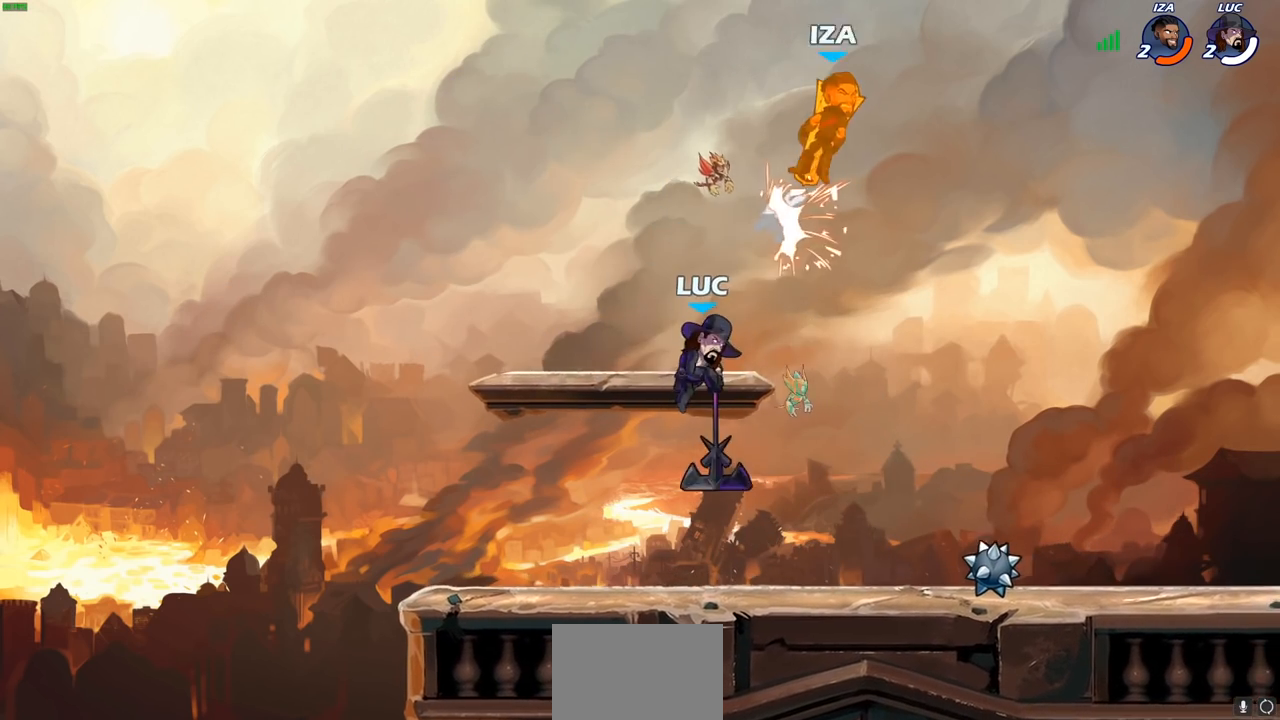
{"buttons": ["CROSS"], "left_stick": "up-right", "right_stick": "center", "events": [[217, "CROSS", "down"], [367, "CROSS", "up"], [450, "left_stick", "up-right"], [483, "CROSS", "down"]]}
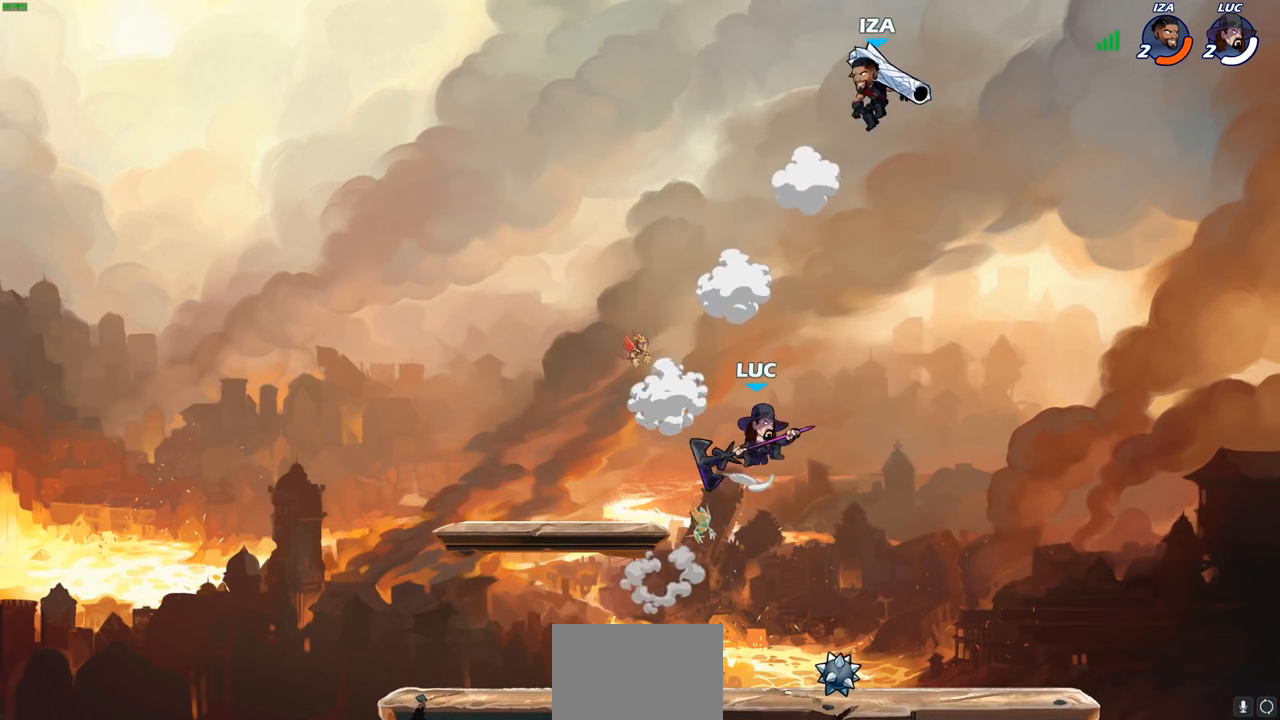
{"buttons": [], "left_stick": "left", "right_stick": "center", "events": [[67, "SQUARE", "down"], [83, "CROSS", "up"], [133, "SQUARE", "up"], [200, "left_stick", "up-left"], [267, "left_stick", "left"]]}
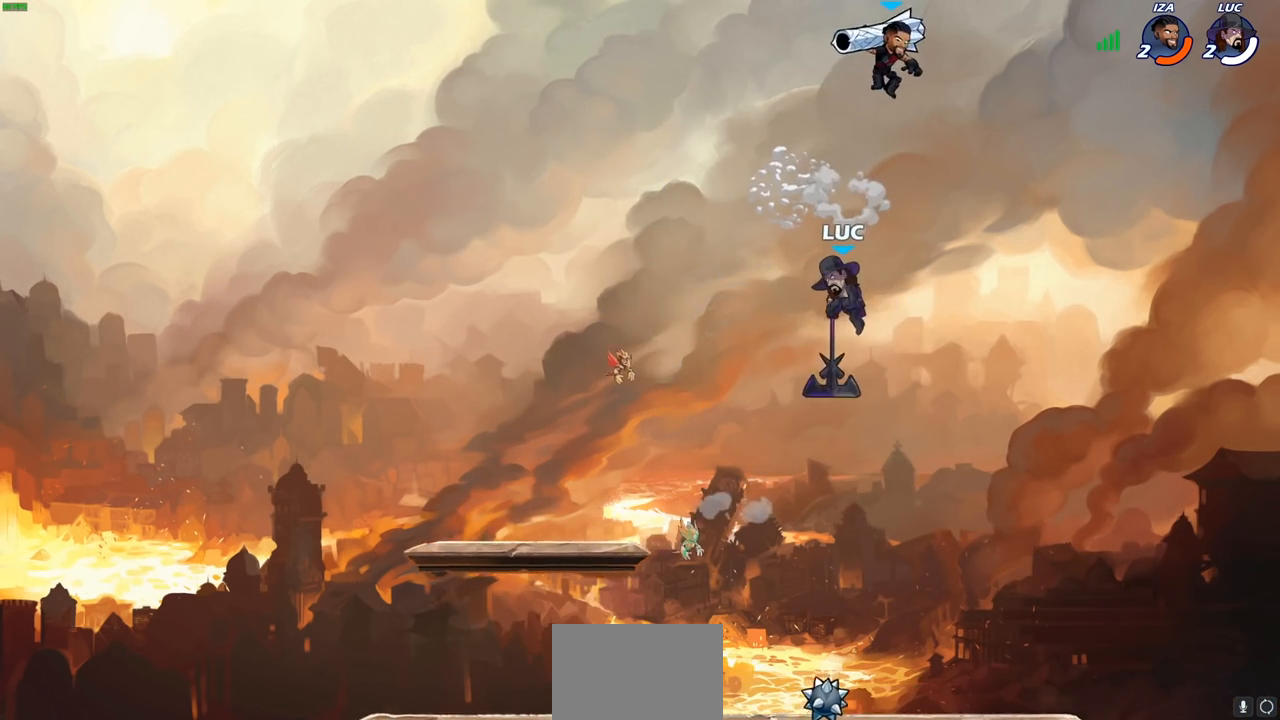
{"buttons": [], "left_stick": "down-right", "right_stick": "center", "events": [[117, "left_stick", "down-left"], [233, "left_stick", "down"], [333, "left_stick", "down-right"]]}
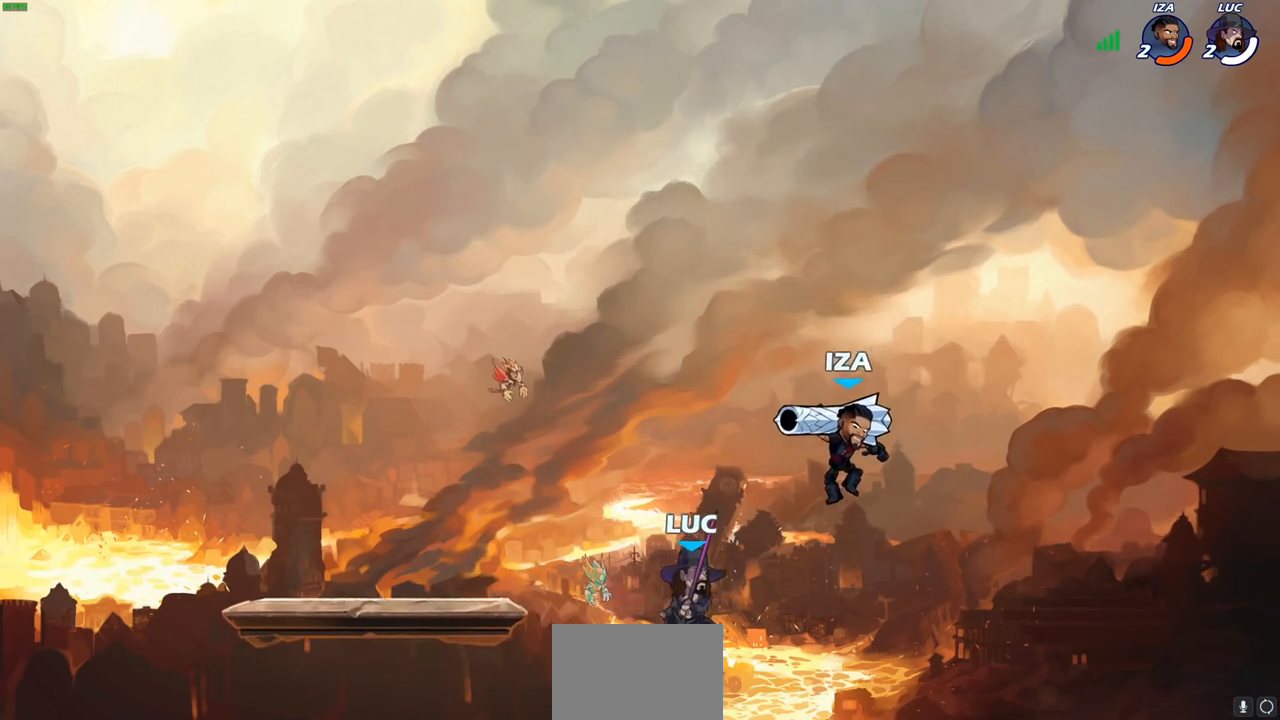
{"buttons": ["CIRCLE", "R2"], "left_stick": "center", "right_stick": "center", "events": [[33, "left_stick", "center"], [83, "R2", "down"], [117, "CIRCLE", "down"]]}
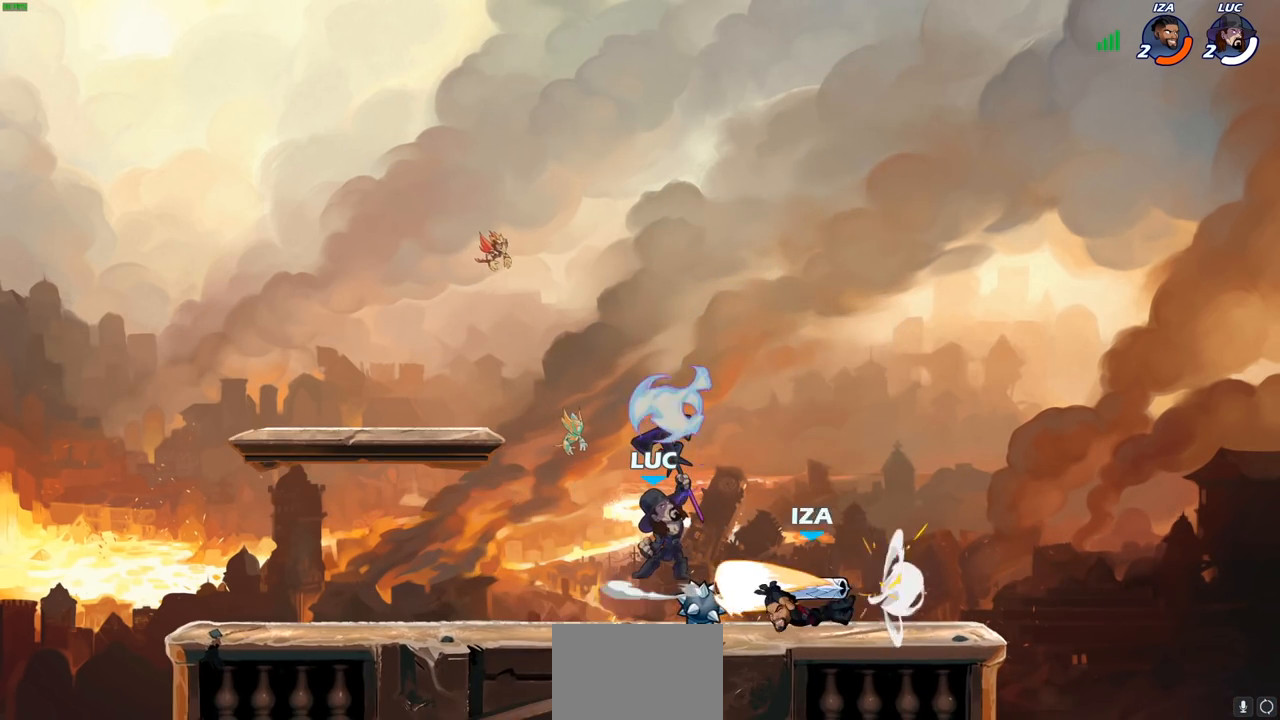
{"buttons": ["CROSS"], "left_stick": "up", "right_stick": "center", "events": [[317, "CIRCLE", "up"], [350, "R2", "up"], [383, "left_stick", "up"], [417, "CROSS", "down"]]}
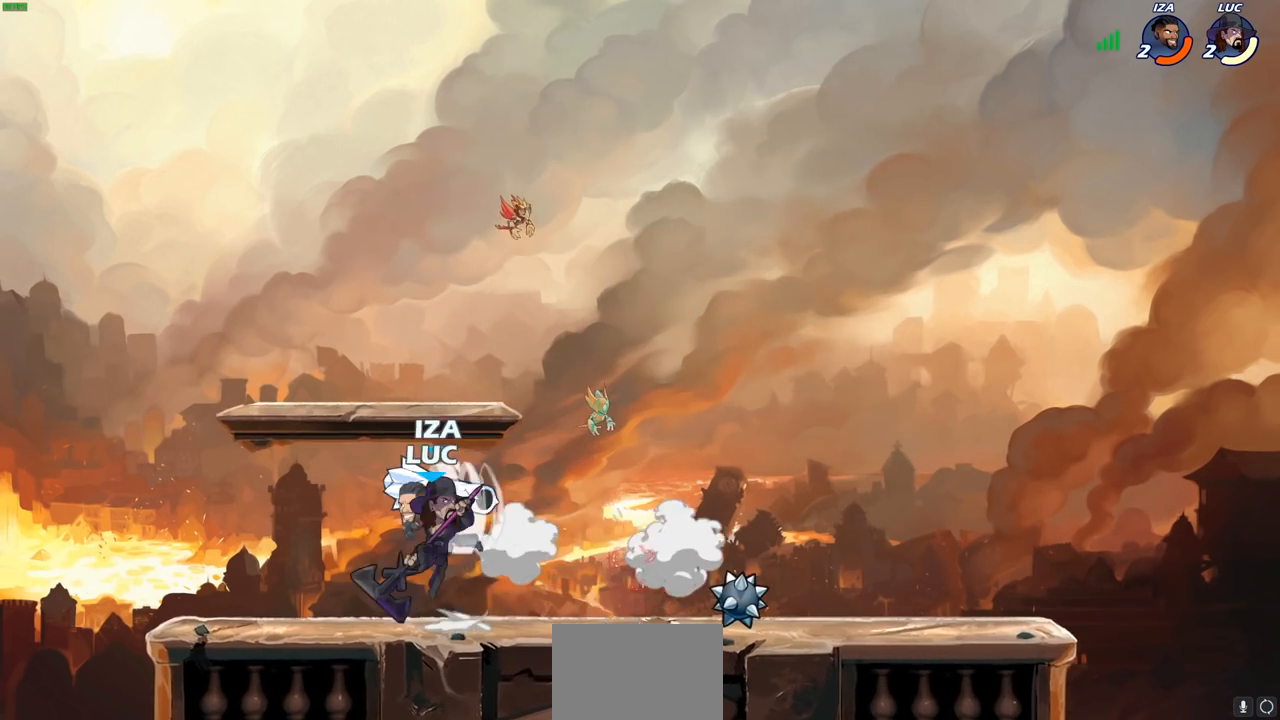
{"buttons": [], "left_stick": "right", "right_stick": "center", "events": [[100, "CROSS", "up"], [217, "left_stick", "center"], [283, "left_stick", "down-right"], [433, "left_stick", "right"]]}
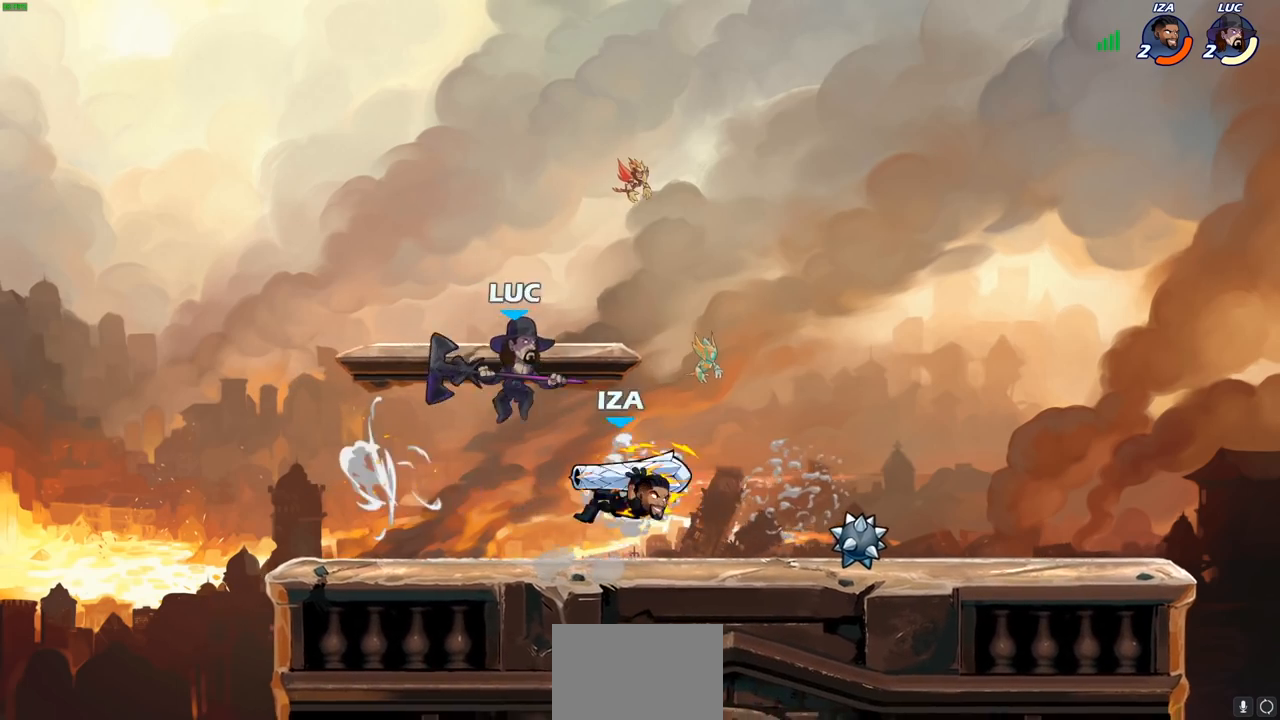
{"buttons": [], "left_stick": "center", "right_stick": "center", "events": [[17, "SQUARE", "down"], [117, "SQUARE", "up"], [283, "left_stick", "center"]]}
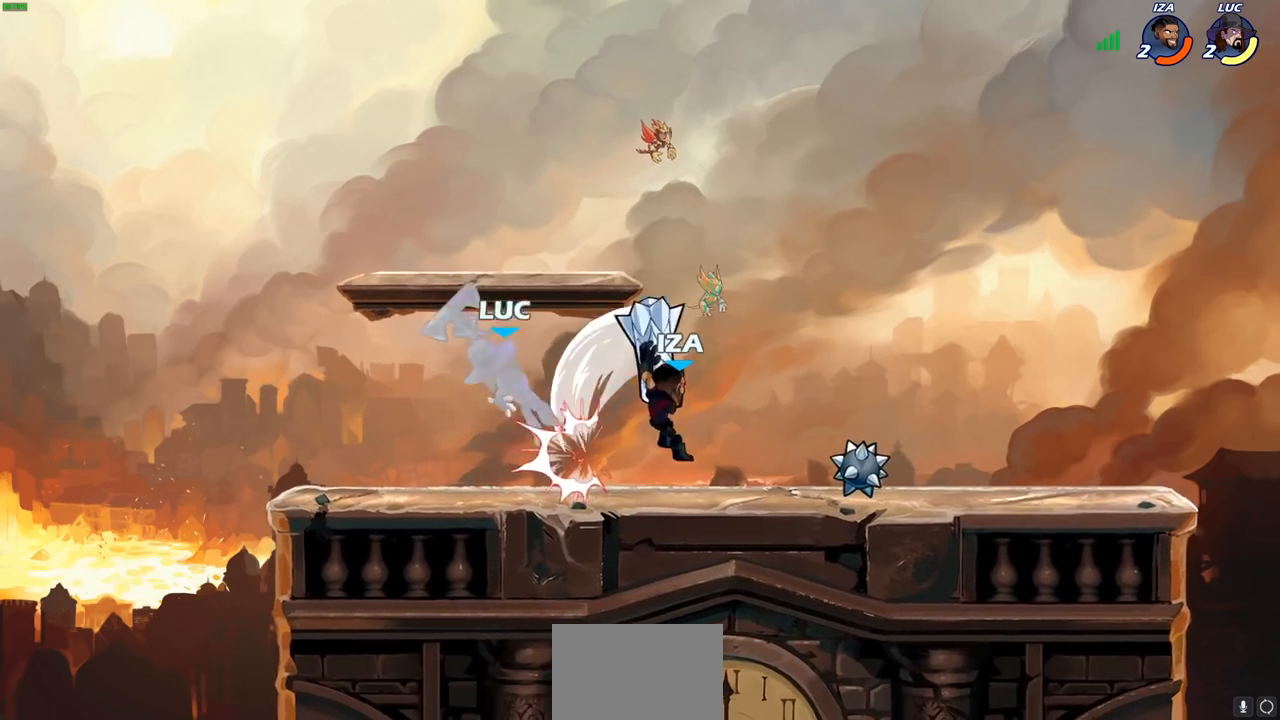
{"buttons": ["R1", "R2"], "left_stick": "down-left", "right_stick": "center", "events": [[267, "left_stick", "left"], [350, "left_stick", "down-left"], [400, "R2", "down"], [417, "R1", "down"]]}
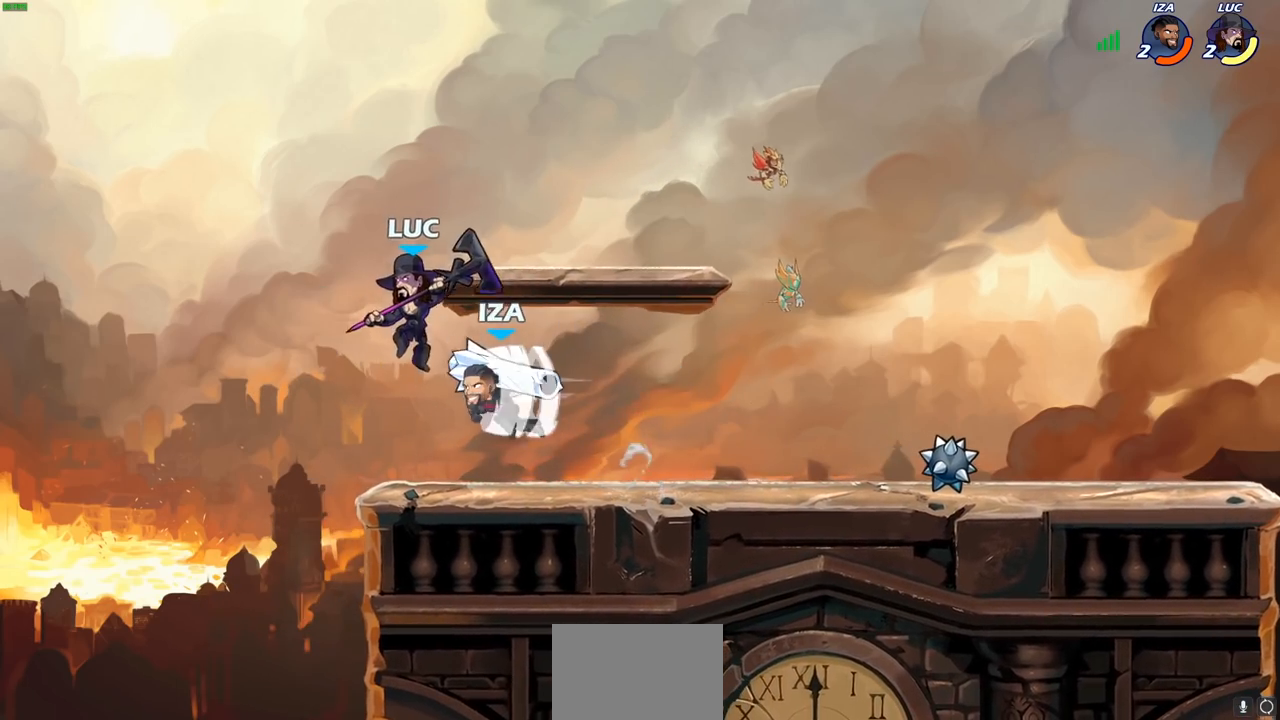
{"buttons": ["CROSS"], "left_stick": "up-right", "right_stick": "center", "events": [[217, "left_stick", "right"], [267, "R1", "up"], [267, "R2", "up"], [400, "CROSS", "down"], [417, "left_stick", "up-right"]]}
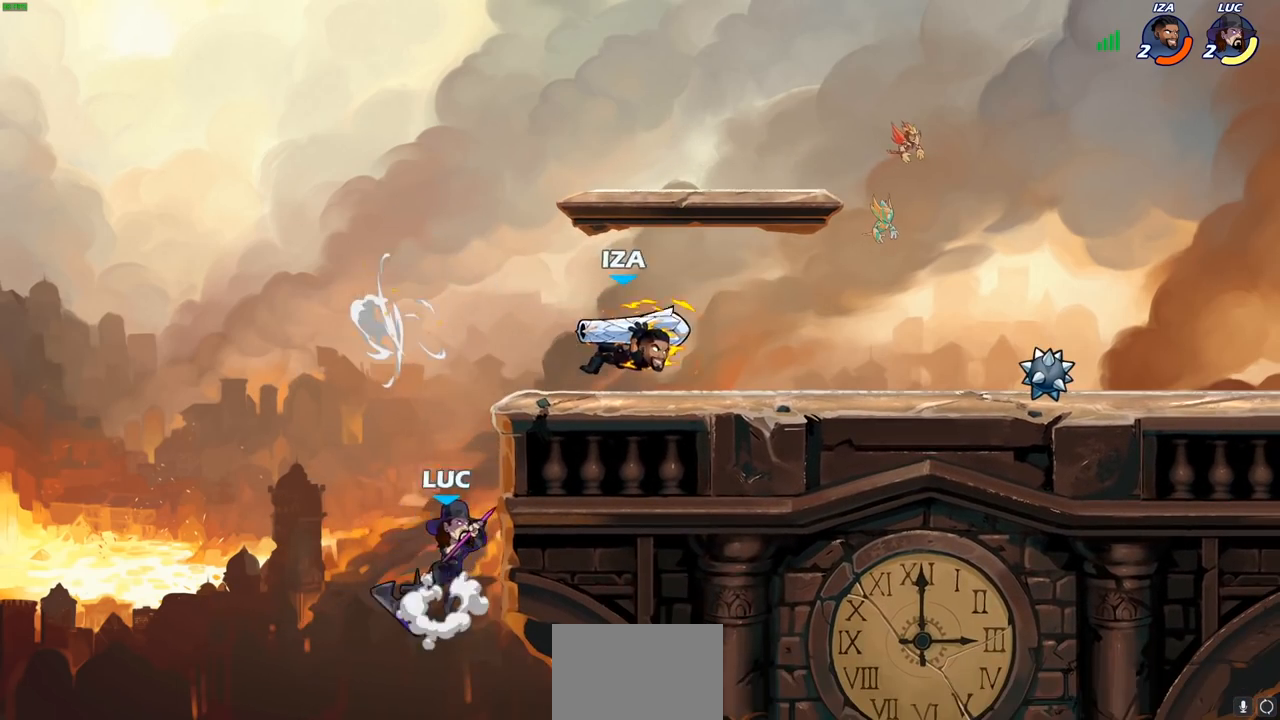
{"buttons": [], "left_stick": "down-left", "right_stick": "center", "events": [[17, "CROSS", "up"], [17, "SQUARE", "down"], [67, "SQUARE", "up"], [267, "left_stick", "up-left"], [383, "left_stick", "down-left"]]}
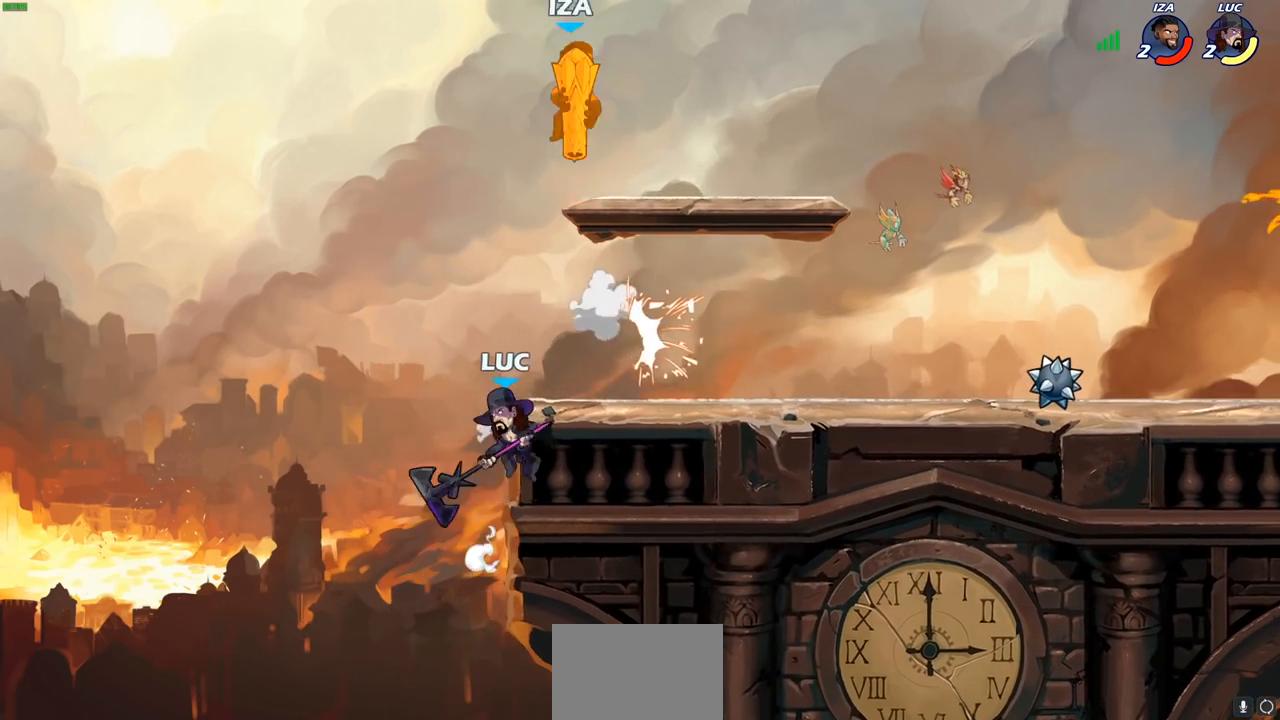
{"buttons": [], "left_stick": "right", "right_stick": "center", "events": [[200, "CROSS", "down"], [217, "left_stick", "up-right"], [350, "CROSS", "up"], [383, "left_stick", "right"]]}
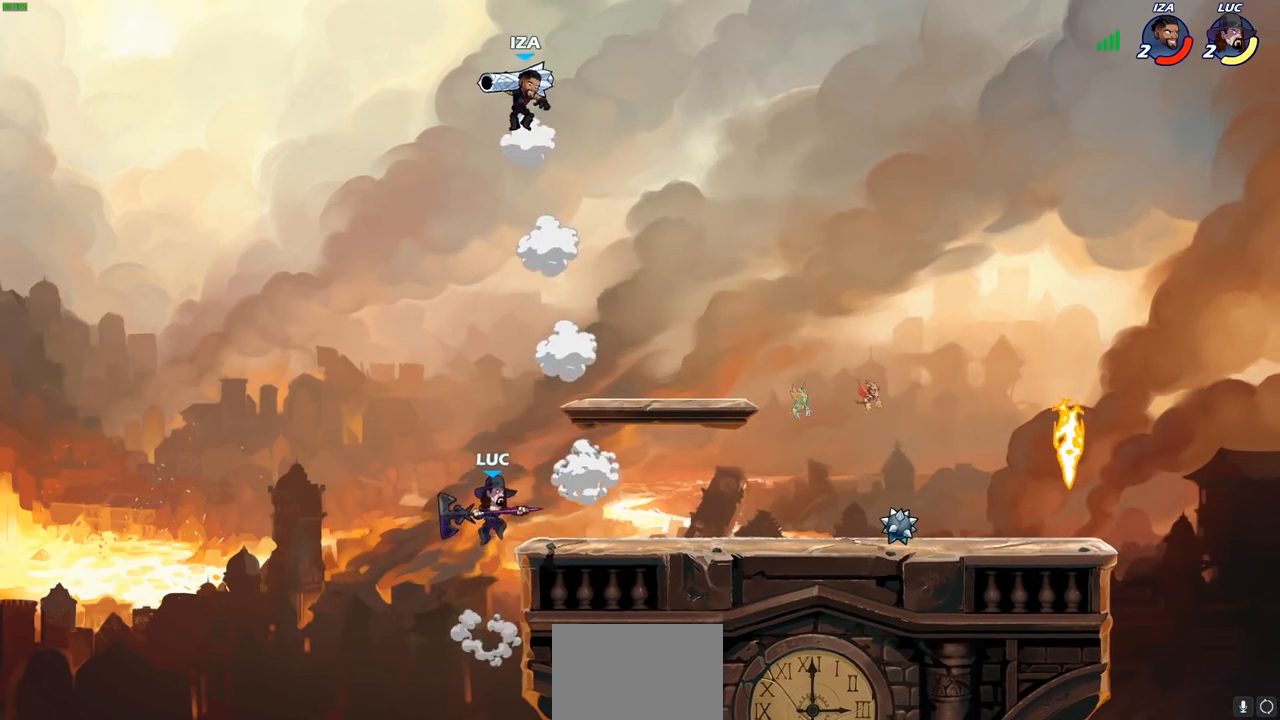
{"buttons": [], "left_stick": "left", "right_stick": "center", "events": [[17, "left_stick", "down-right"], [200, "left_stick", "right"], [317, "R1", "down"], [317, "R2", "down"], [417, "R1", "up"], [417, "left_stick", "left"], [433, "R2", "up"]]}
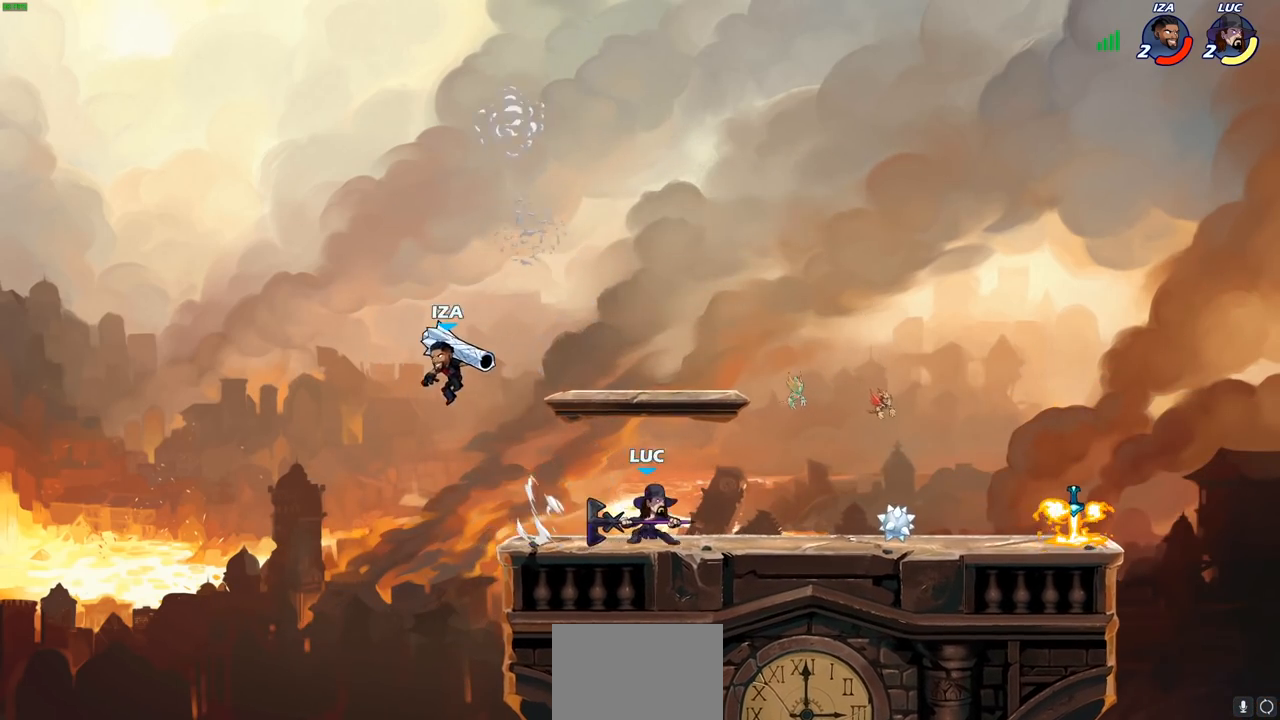
{"buttons": ["R1", "R2"], "left_stick": "right", "right_stick": "center", "events": [[17, "R1", "down"], [17, "R2", "down"], [150, "R1", "up"], [167, "R2", "up"], [167, "left_stick", "right"], [367, "R1", "down"], [367, "R2", "down"]]}
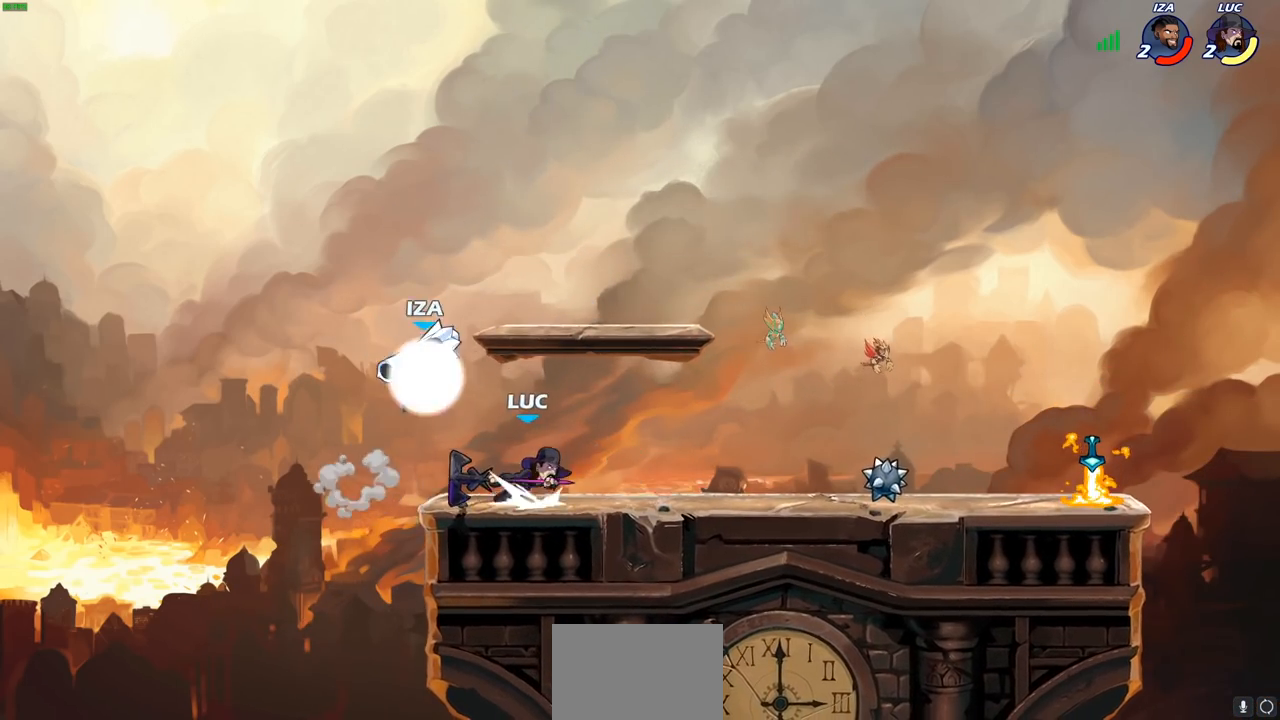
{"buttons": [], "left_stick": "center", "right_stick": "center", "events": [[167, "R1", "up"], [167, "R2", "up"], [267, "left_stick", "left"], [317, "SQUARE", "down"], [400, "left_stick", "center"], [433, "SQUARE", "up"]]}
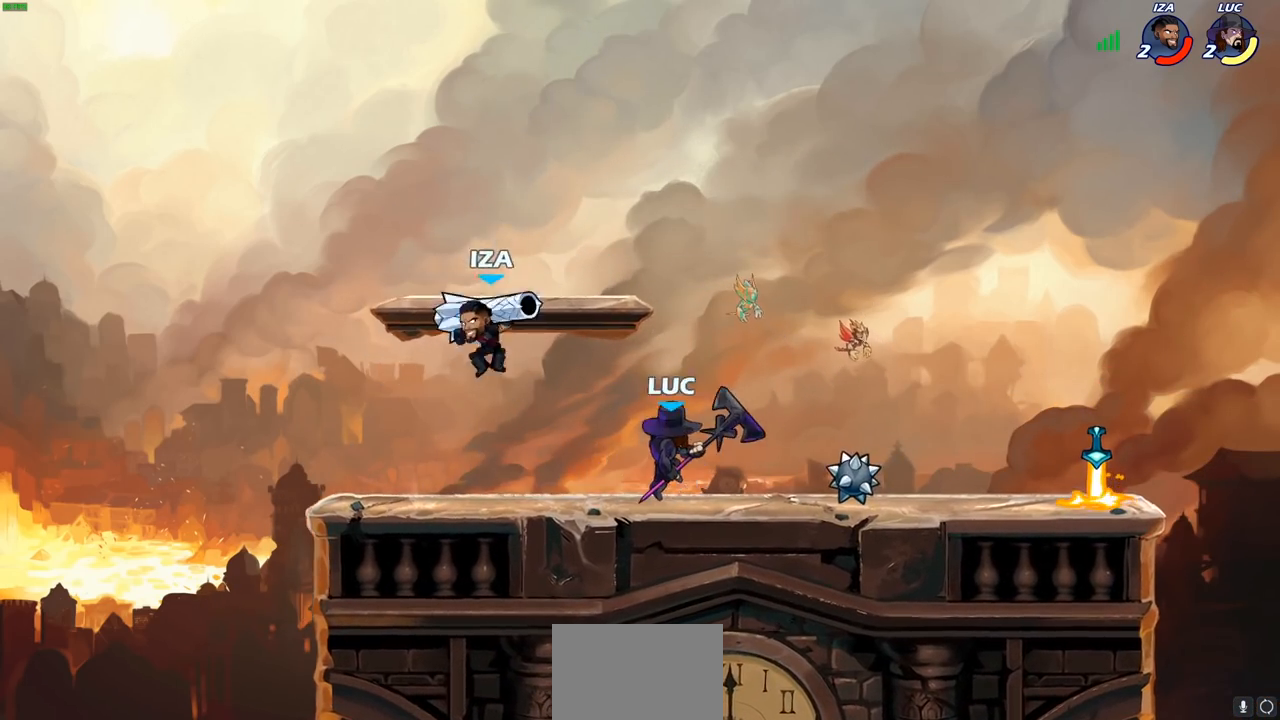
{"buttons": [], "left_stick": "down-left", "right_stick": "center", "events": [[417, "left_stick", "left"], [483, "left_stick", "down-left"]]}
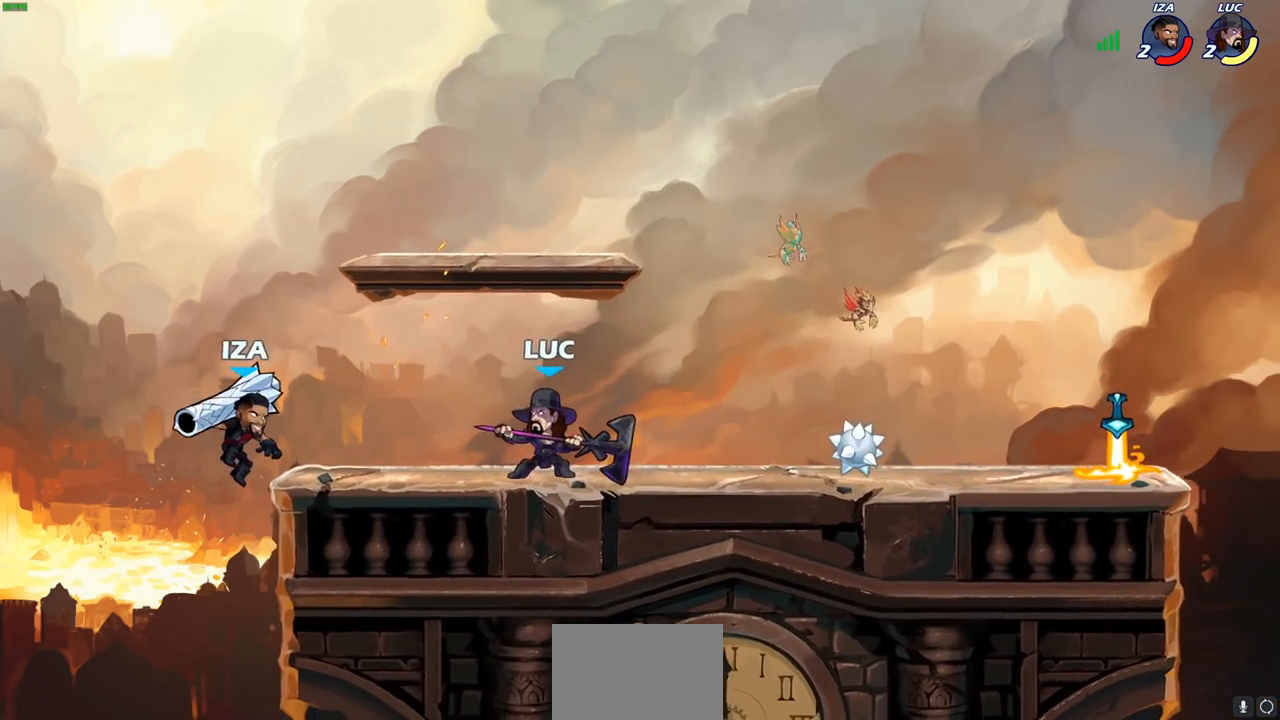
{"buttons": ["CIRCLE"], "left_stick": "center", "right_stick": "center", "events": [[17, "R2", "down"], [67, "CIRCLE", "down"], [100, "R2", "up"], [100, "left_stick", "center"]]}
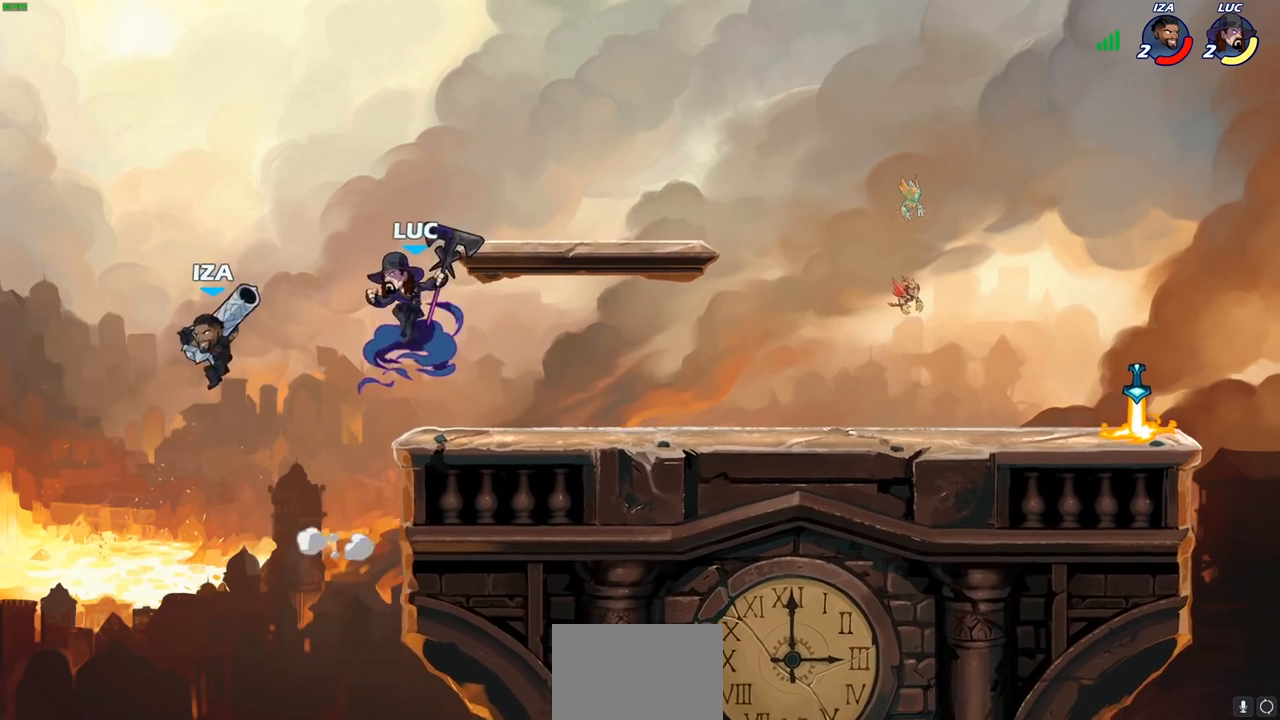
{"buttons": [], "left_stick": "center", "right_stick": "center", "events": [[183, "CIRCLE", "up"]]}